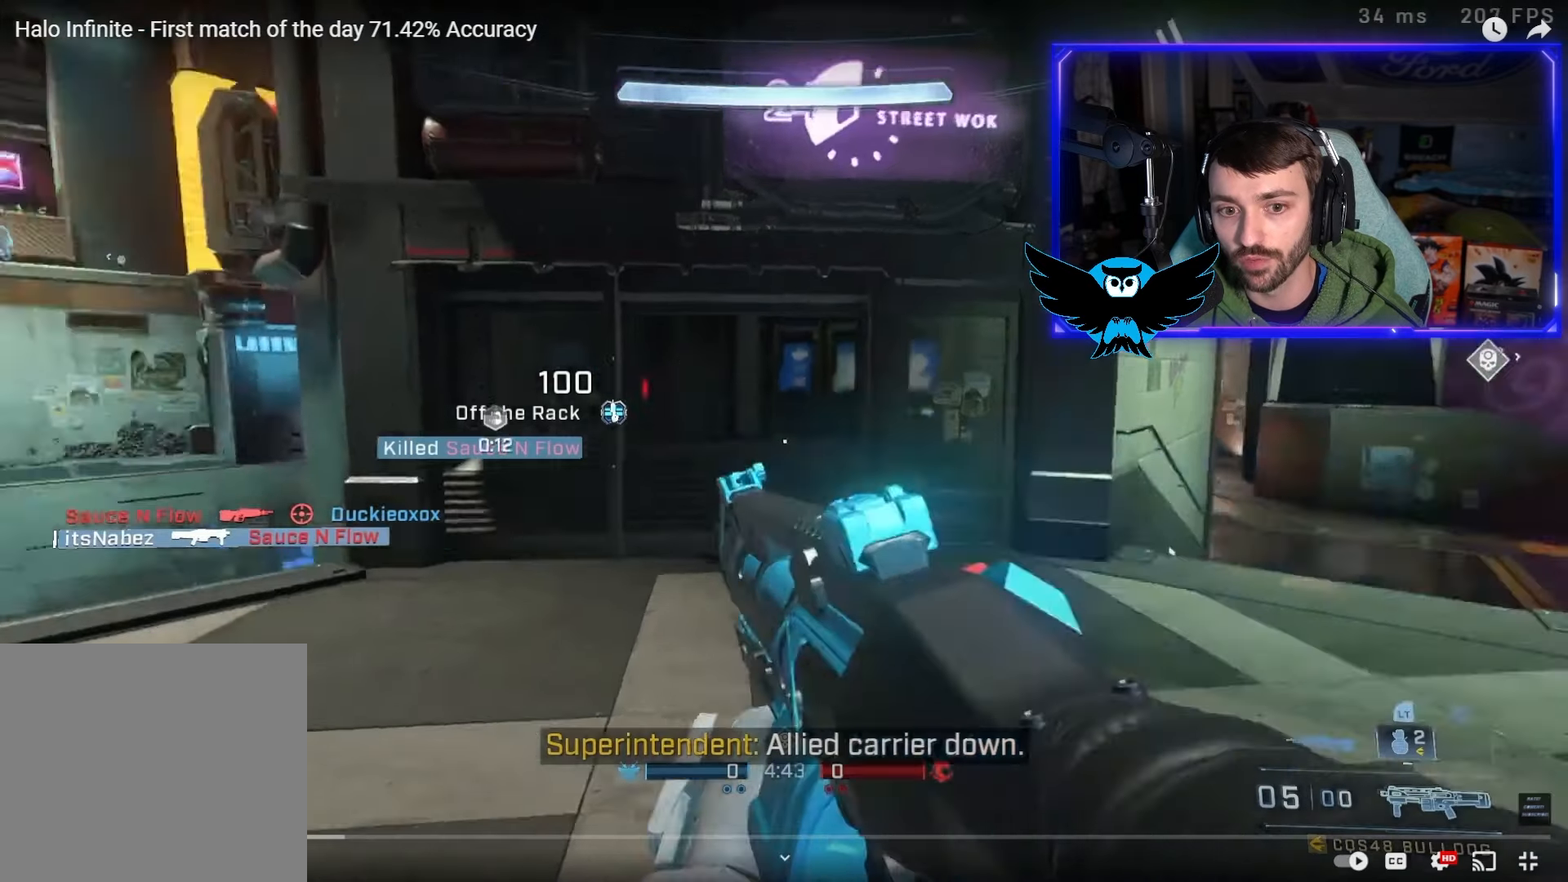
Gameplay with a controller (Xbox layout); each line is a JSON object with the inputs held at the frame after it. "events" lists button and stick changes between this image and that frame as [ms after this image, input, new state], when the widget could be followed in between.
{"buttons": ["Y"], "left_stick": "up", "right_stick": "left", "events": [[17, "left_stick", "up"], [283, "Y", "down"]]}
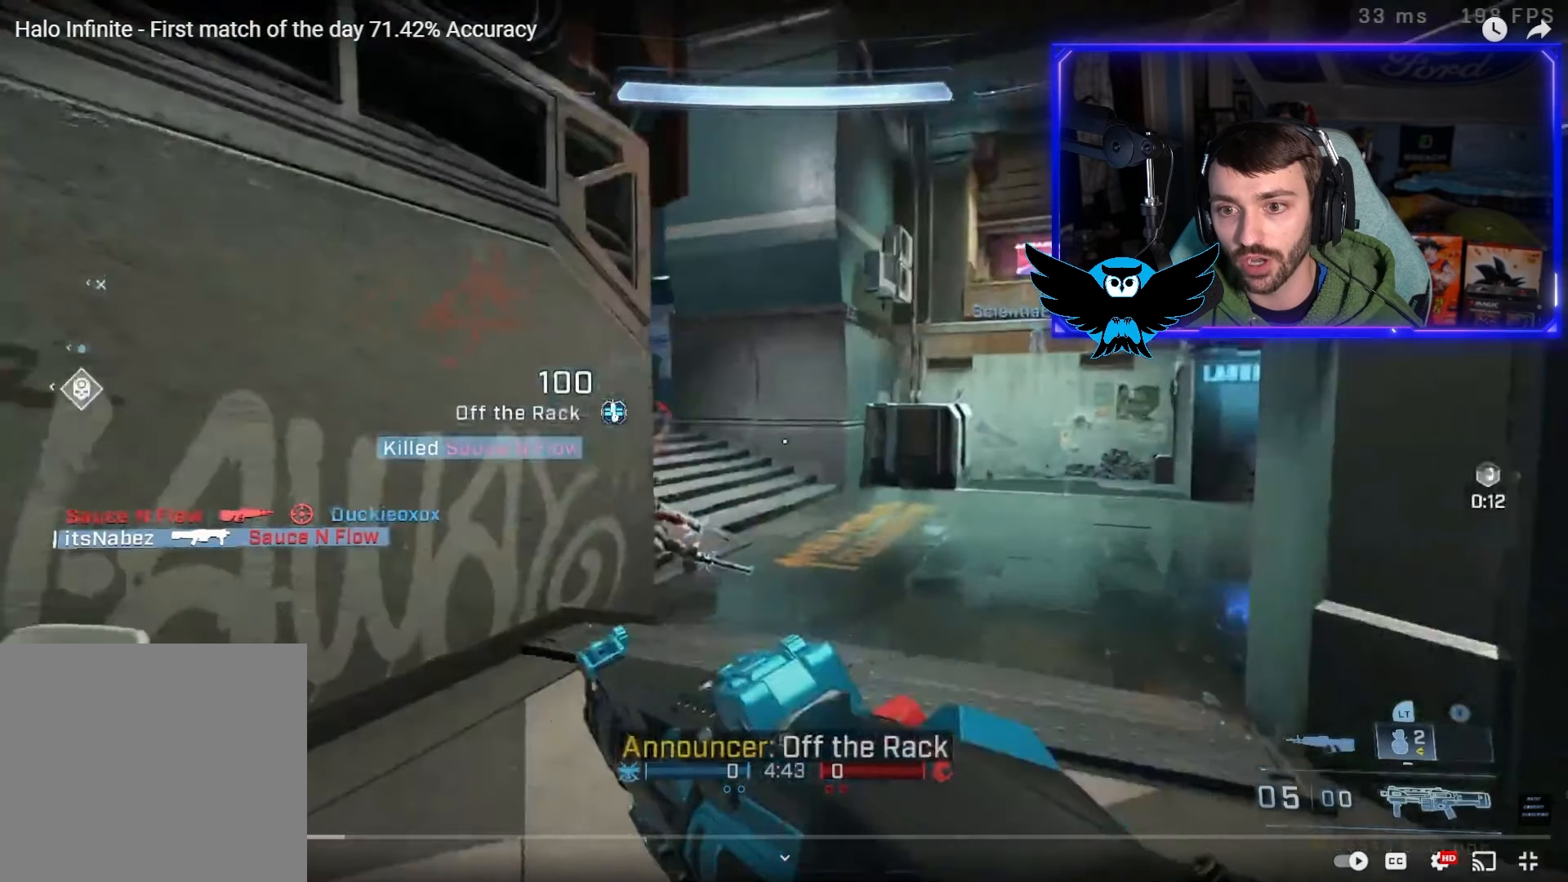
{"buttons": ["Y"], "left_stick": "up", "right_stick": "left"}
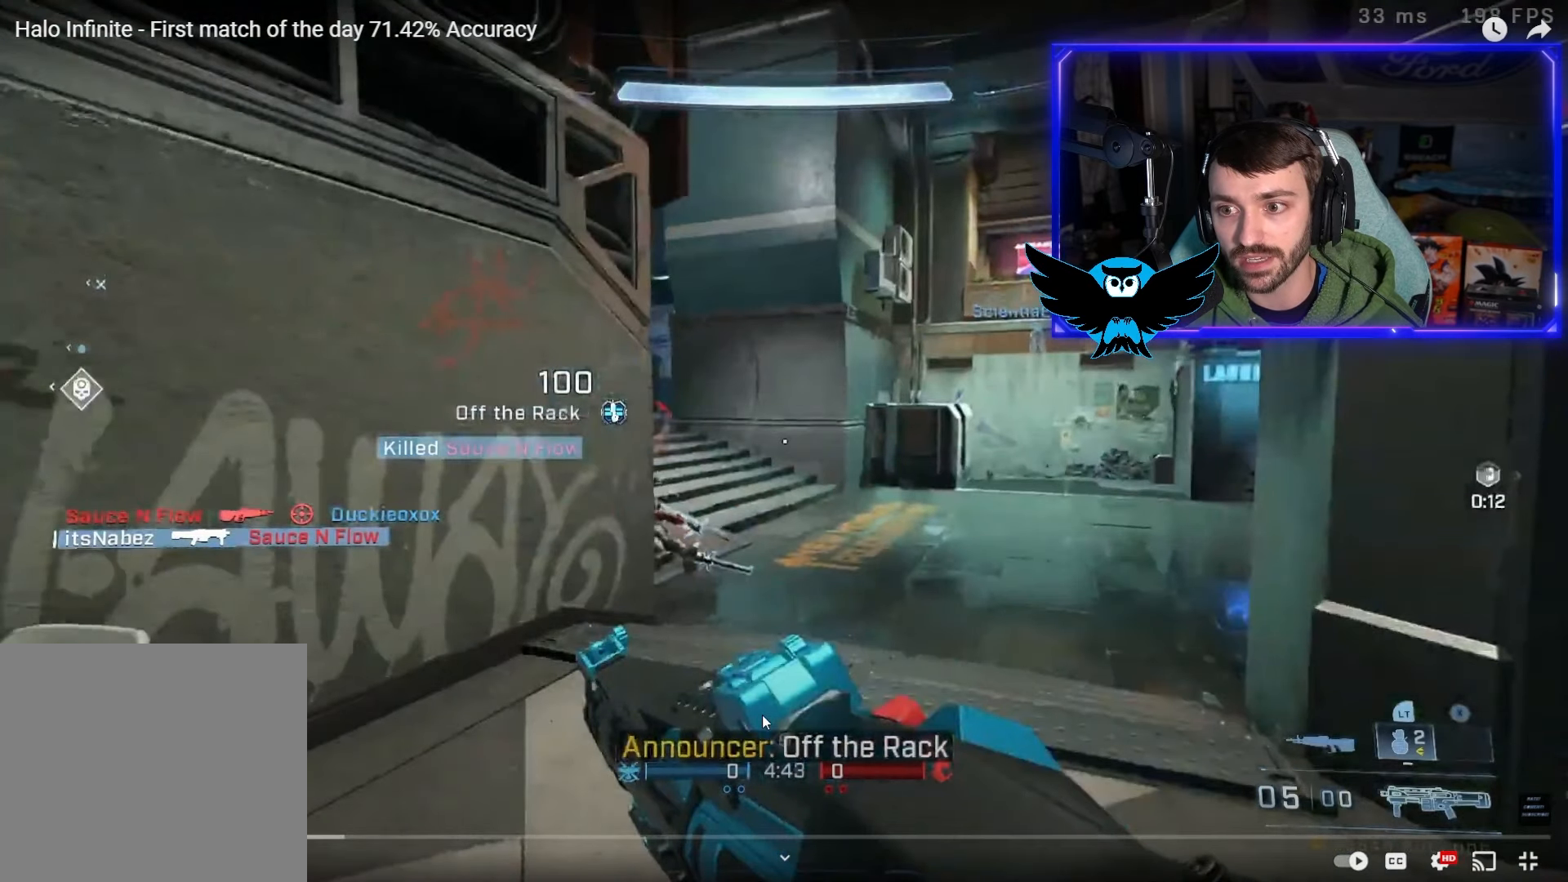
{"buttons": ["Y"], "left_stick": "up", "right_stick": "left", "events": []}
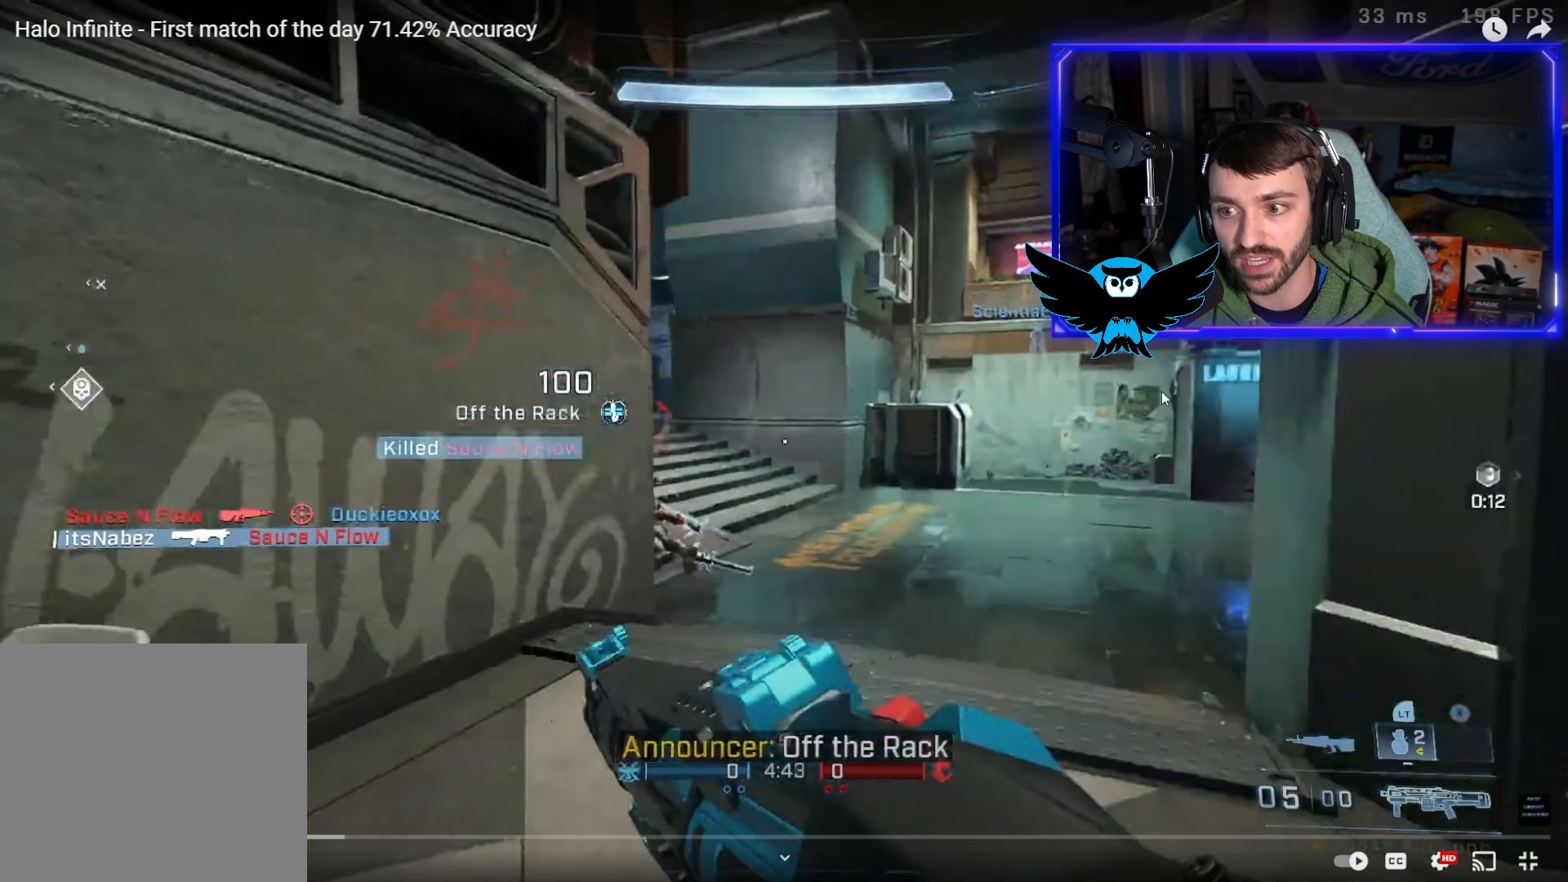
{"buttons": ["Y"], "left_stick": "up", "right_stick": "left", "events": []}
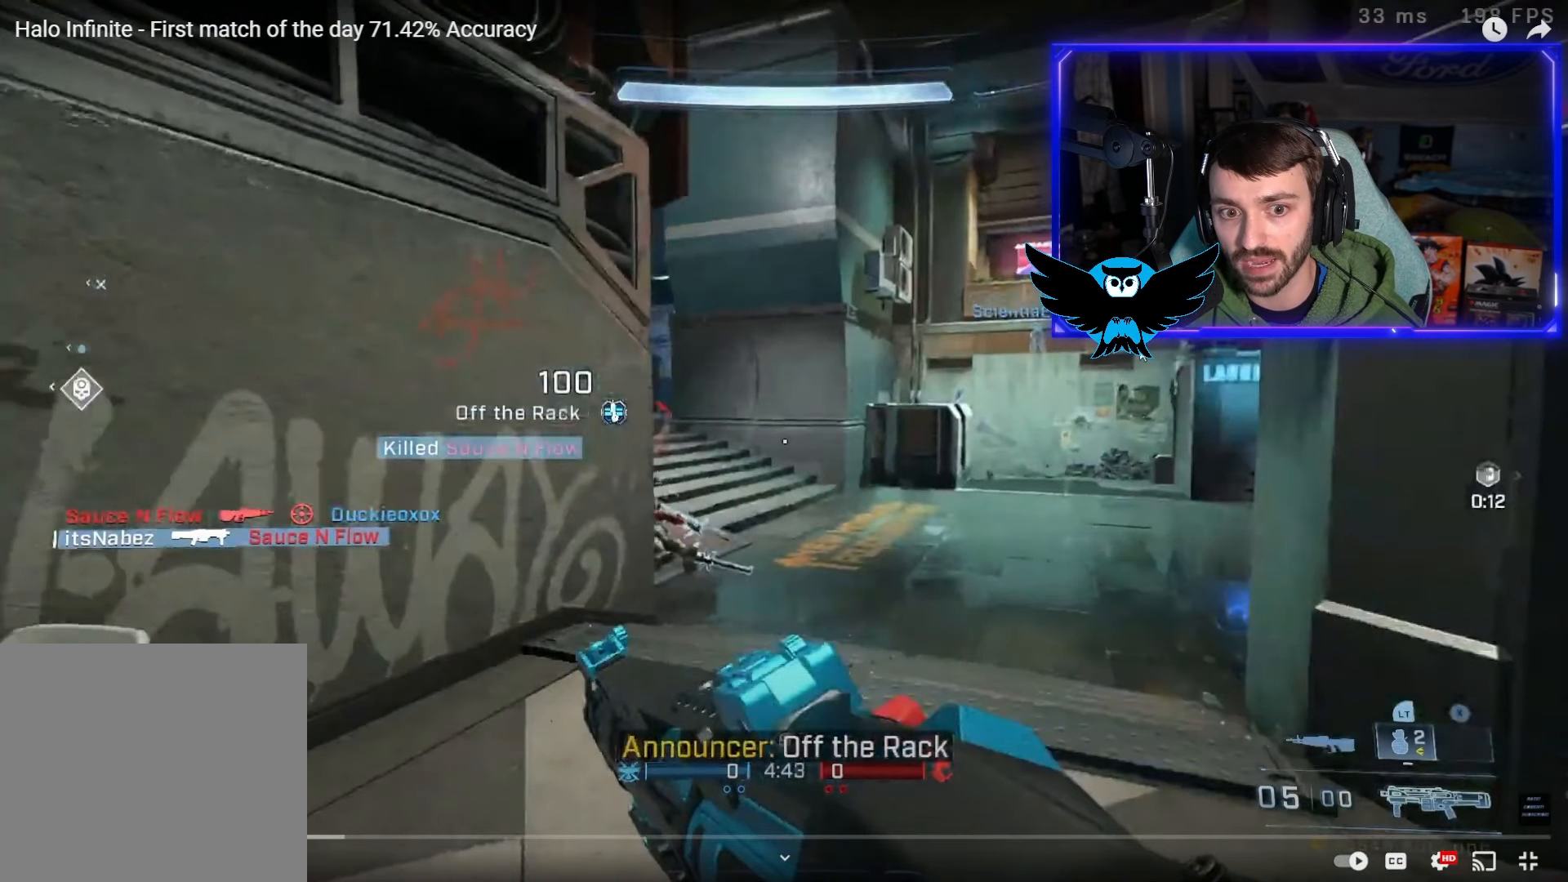
{"buttons": ["Y"], "left_stick": "up", "right_stick": "left", "events": []}
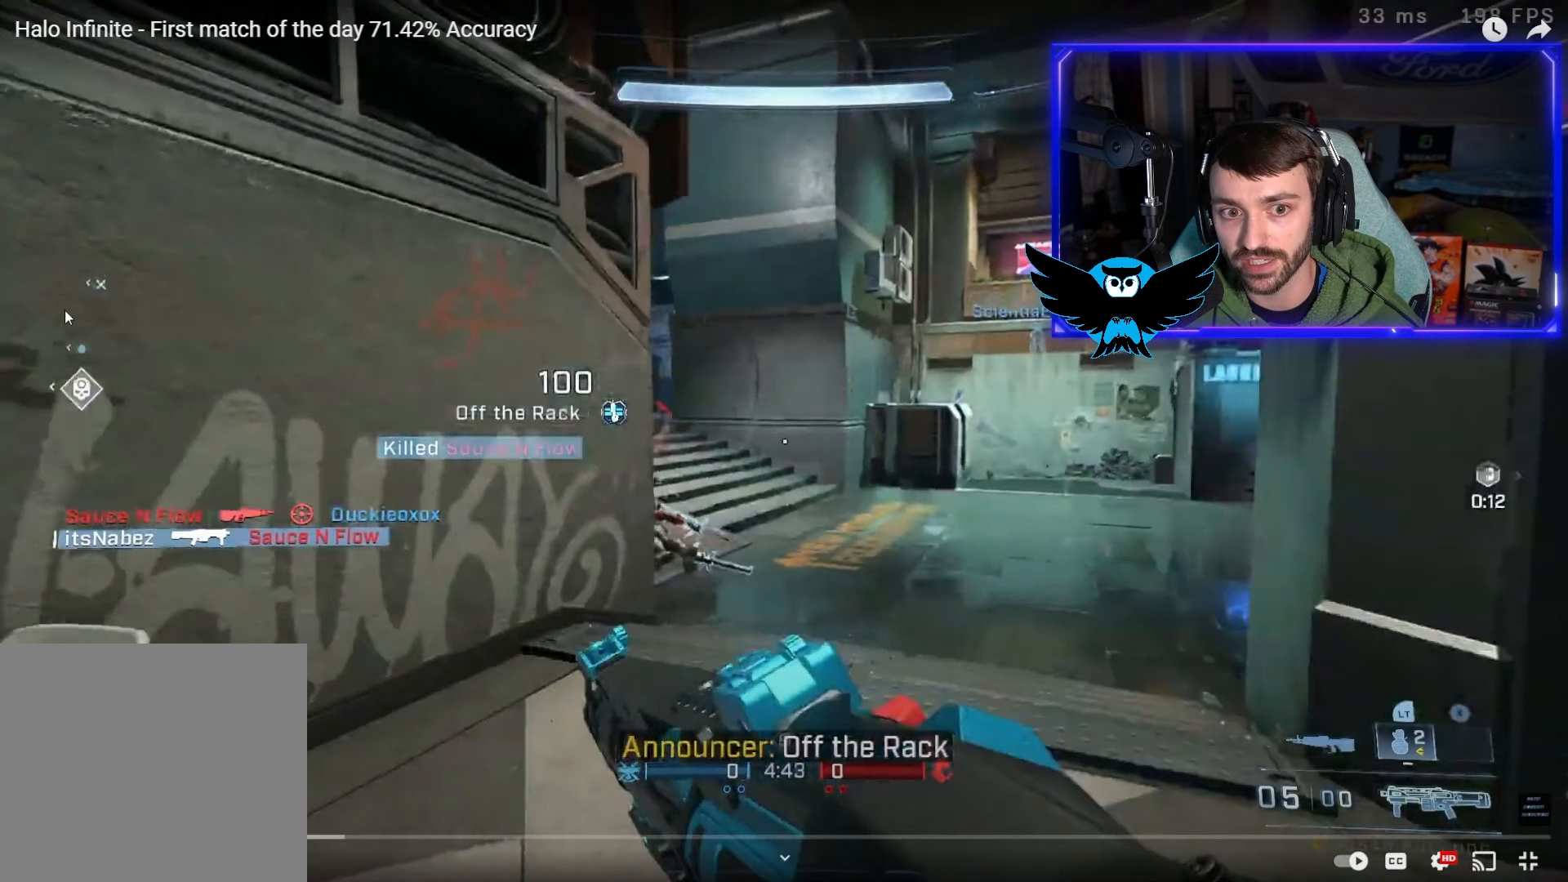
{"buttons": ["Y"], "left_stick": "up", "right_stick": "left", "events": []}
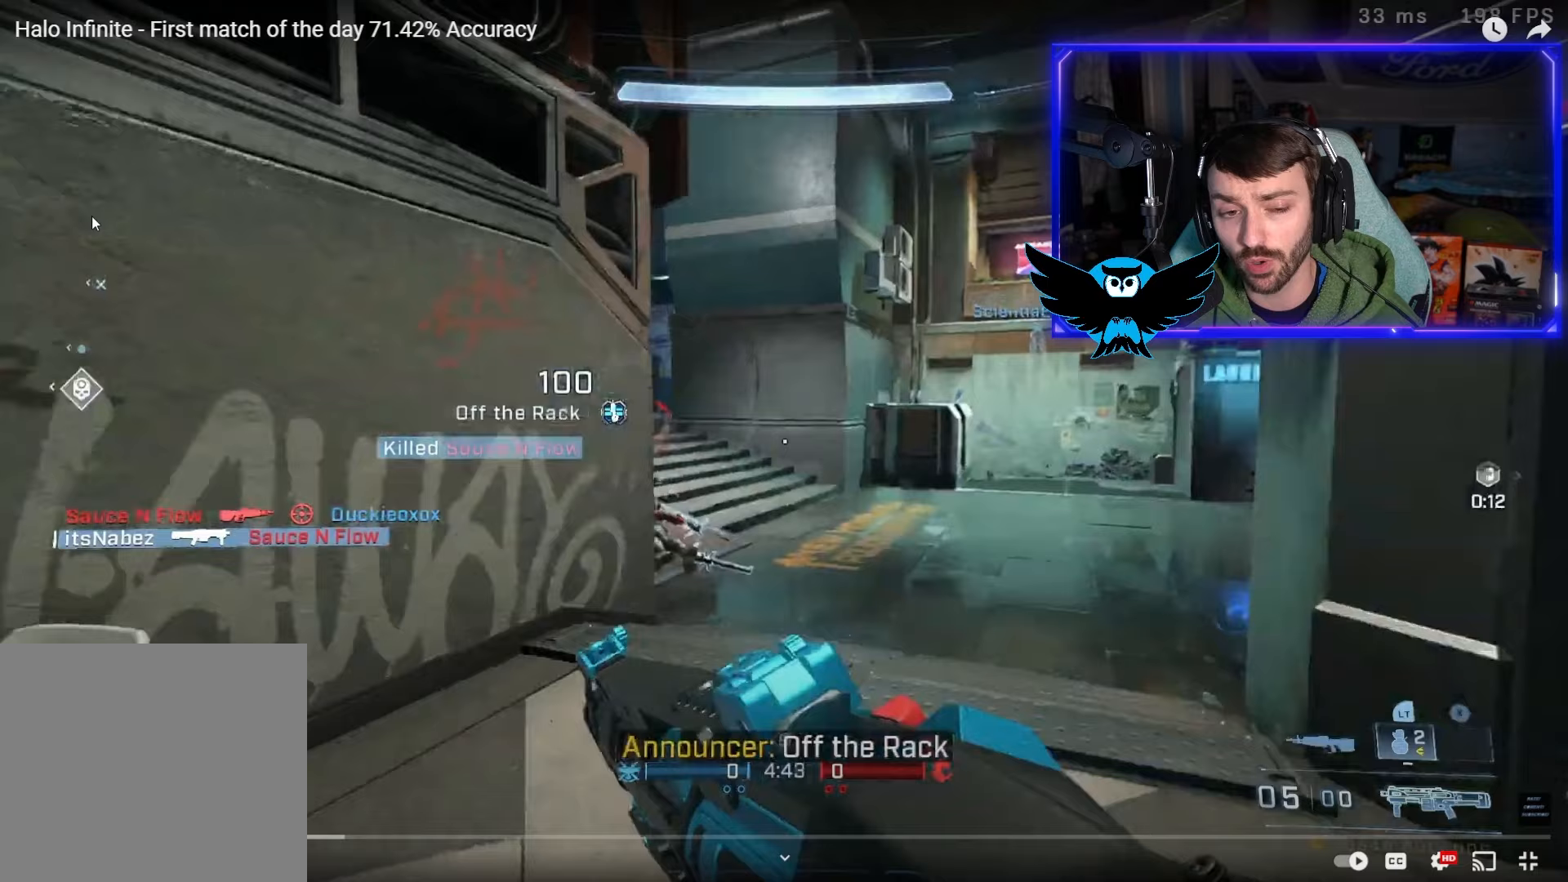
{"buttons": ["Y"], "left_stick": "up", "right_stick": "left", "events": []}
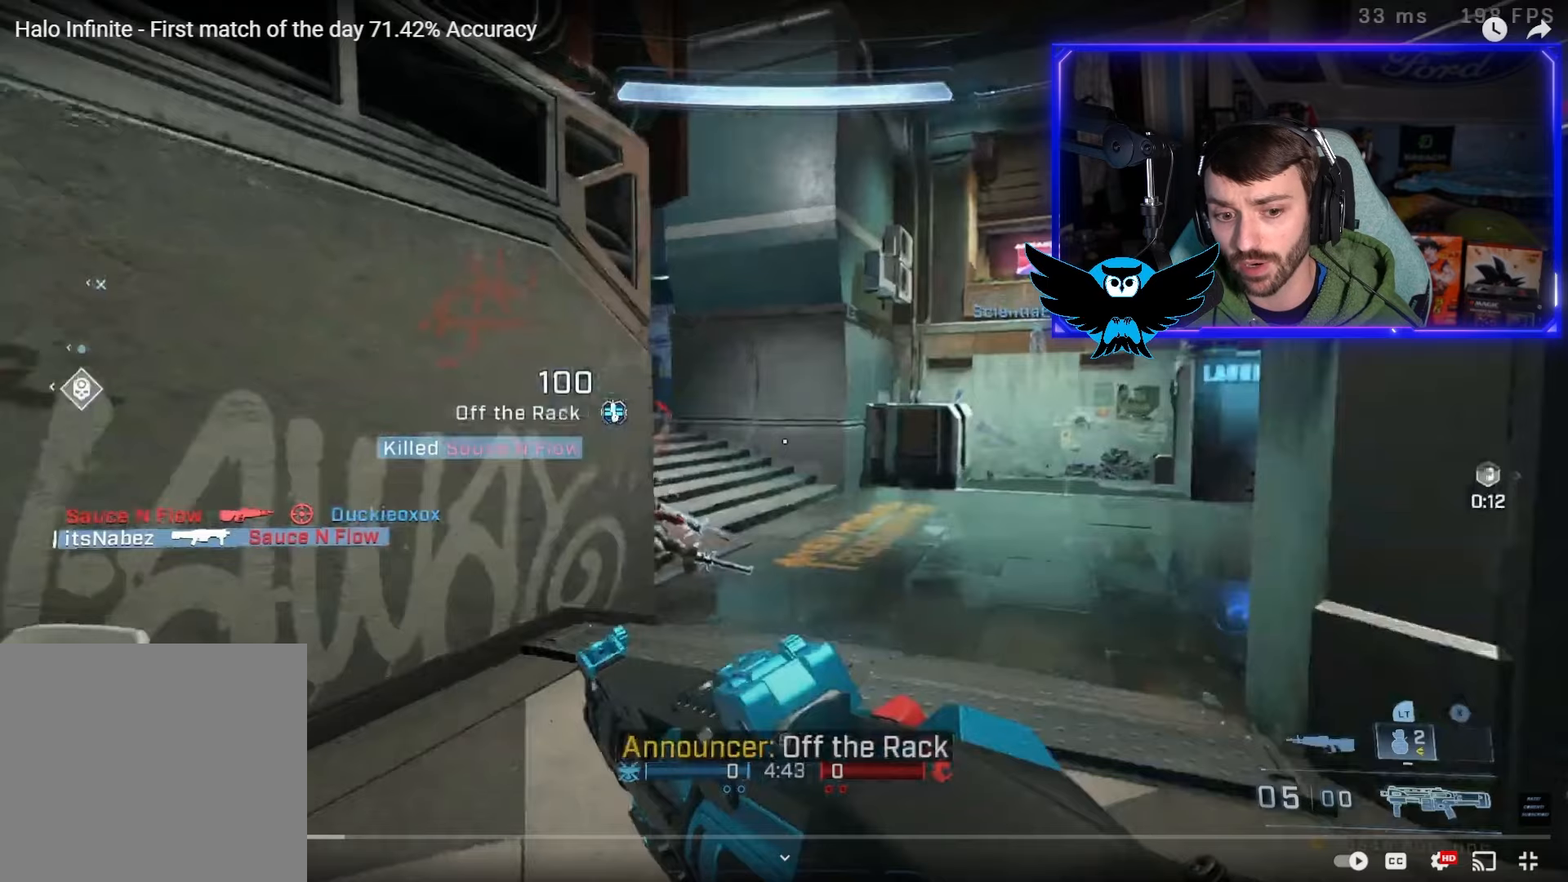
{"buttons": ["Y"], "left_stick": "up", "right_stick": "left", "events": []}
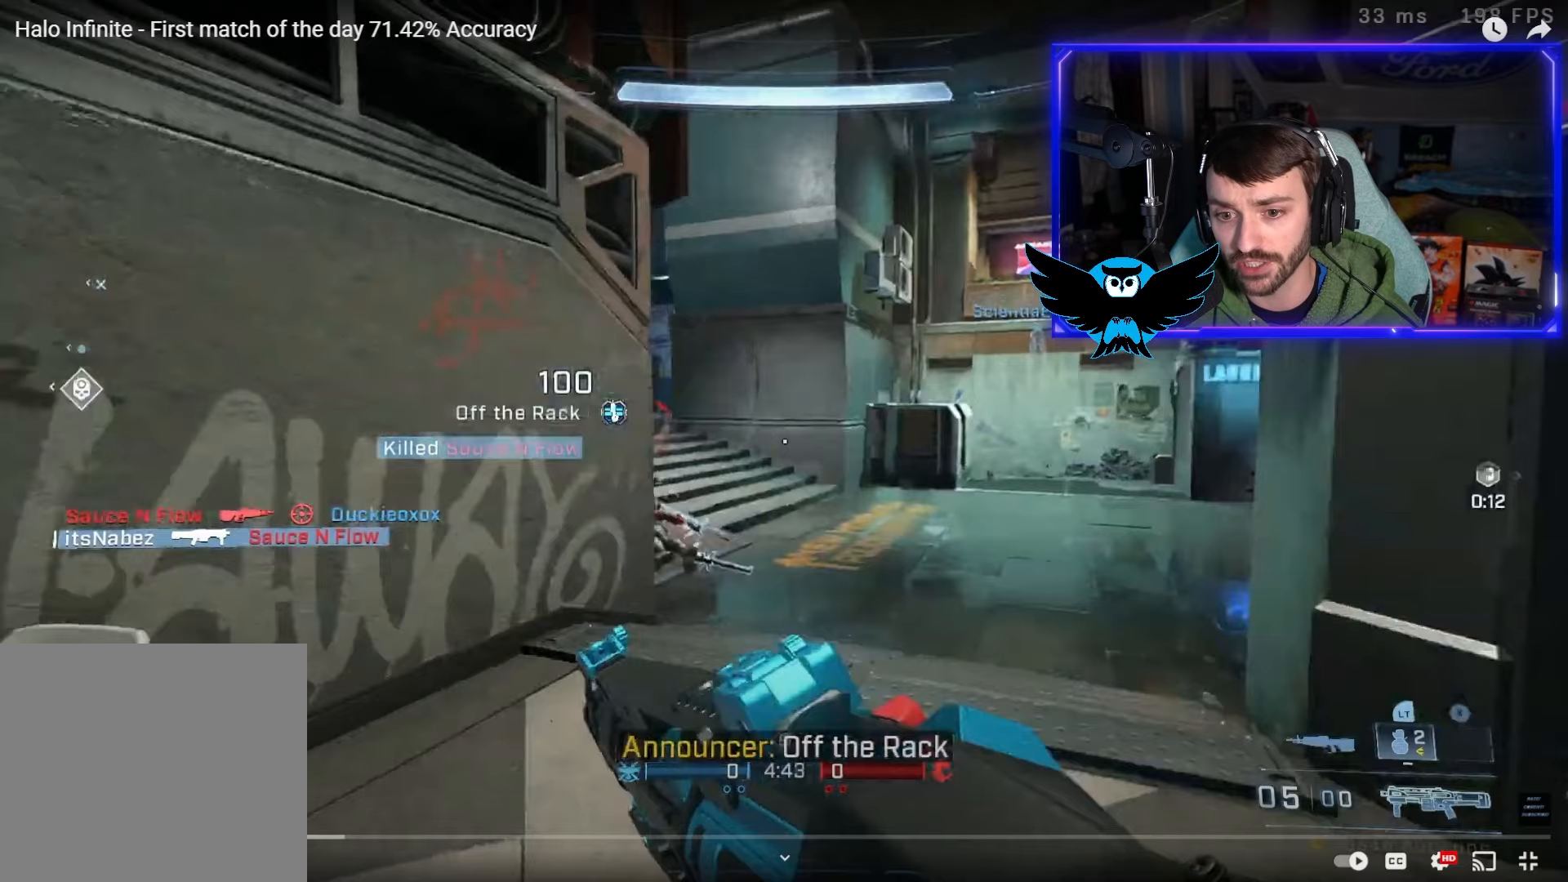
{"buttons": ["Y"], "left_stick": "up", "right_stick": "left", "events": []}
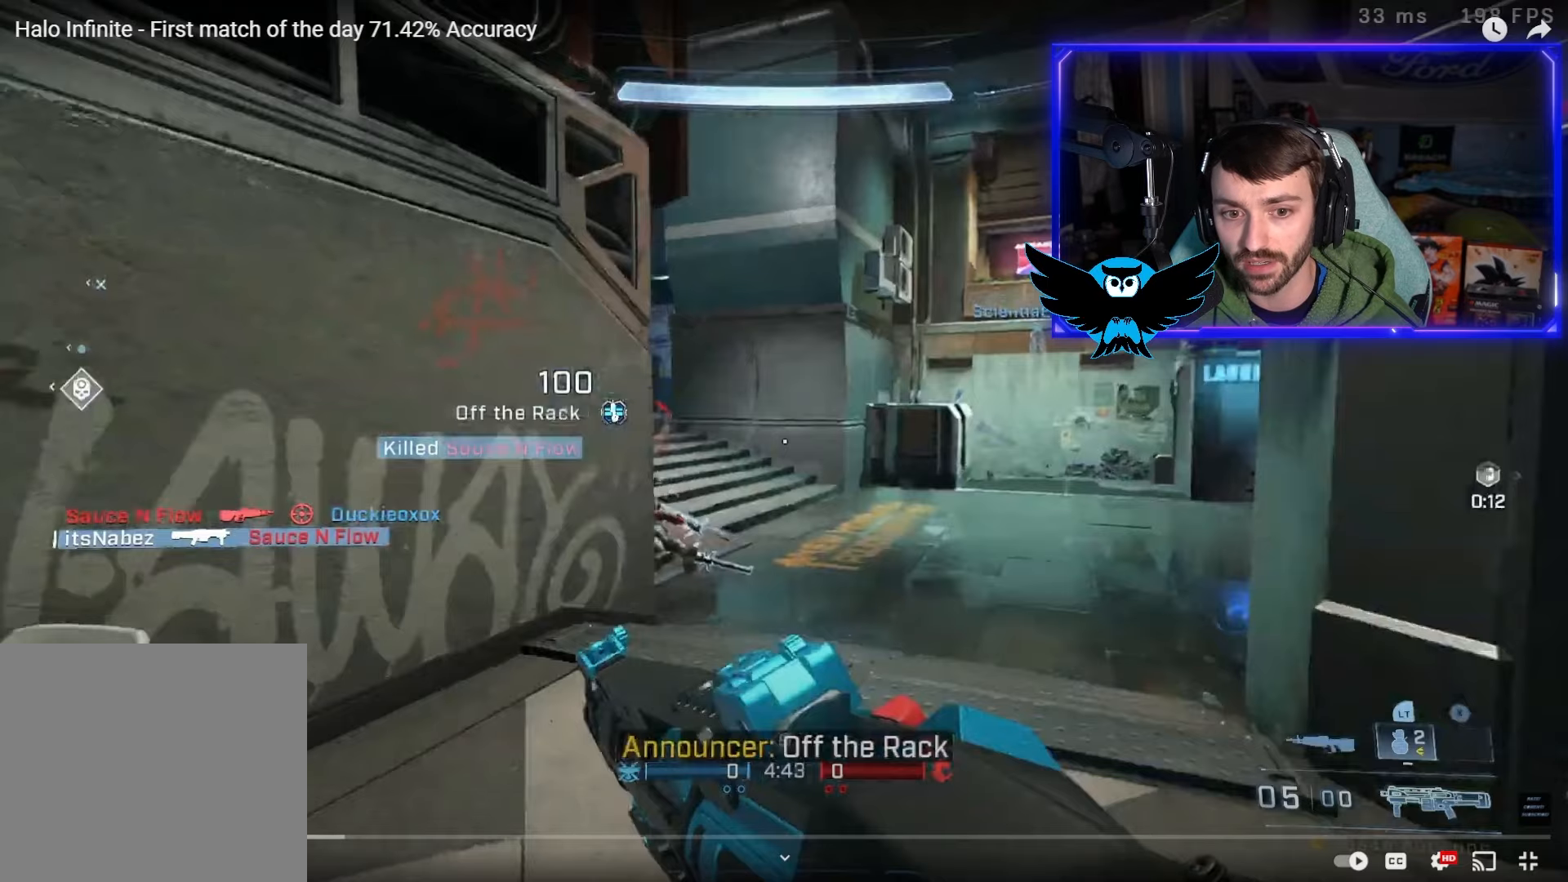
{"buttons": ["Y"], "left_stick": "up", "right_stick": "left", "events": []}
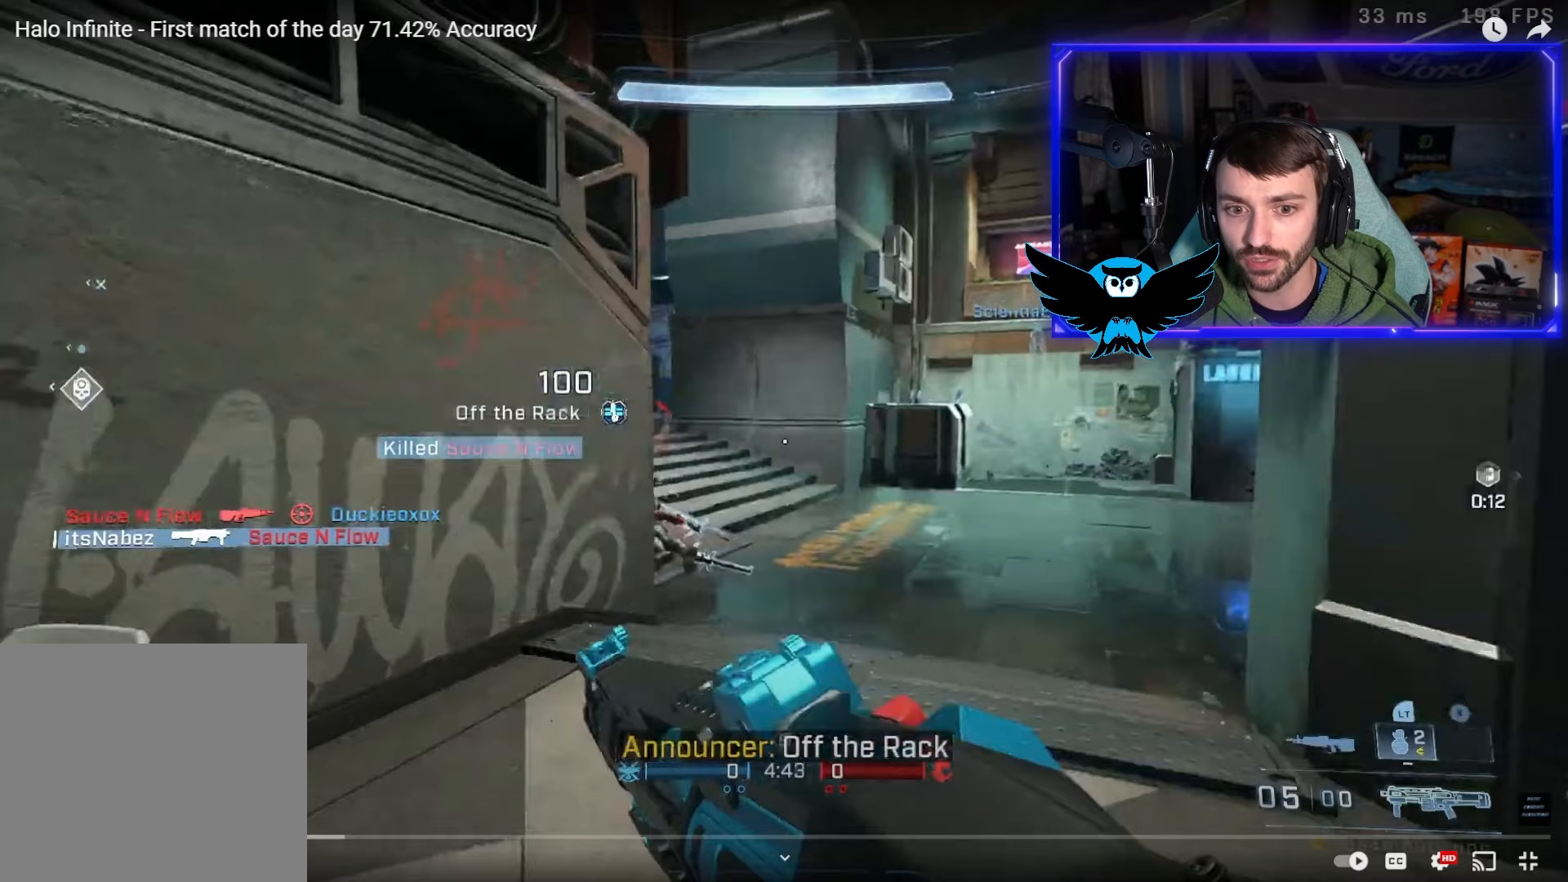
{"buttons": [], "left_stick": "up", "right_stick": "left", "events": [[483, "Y", "up"]]}
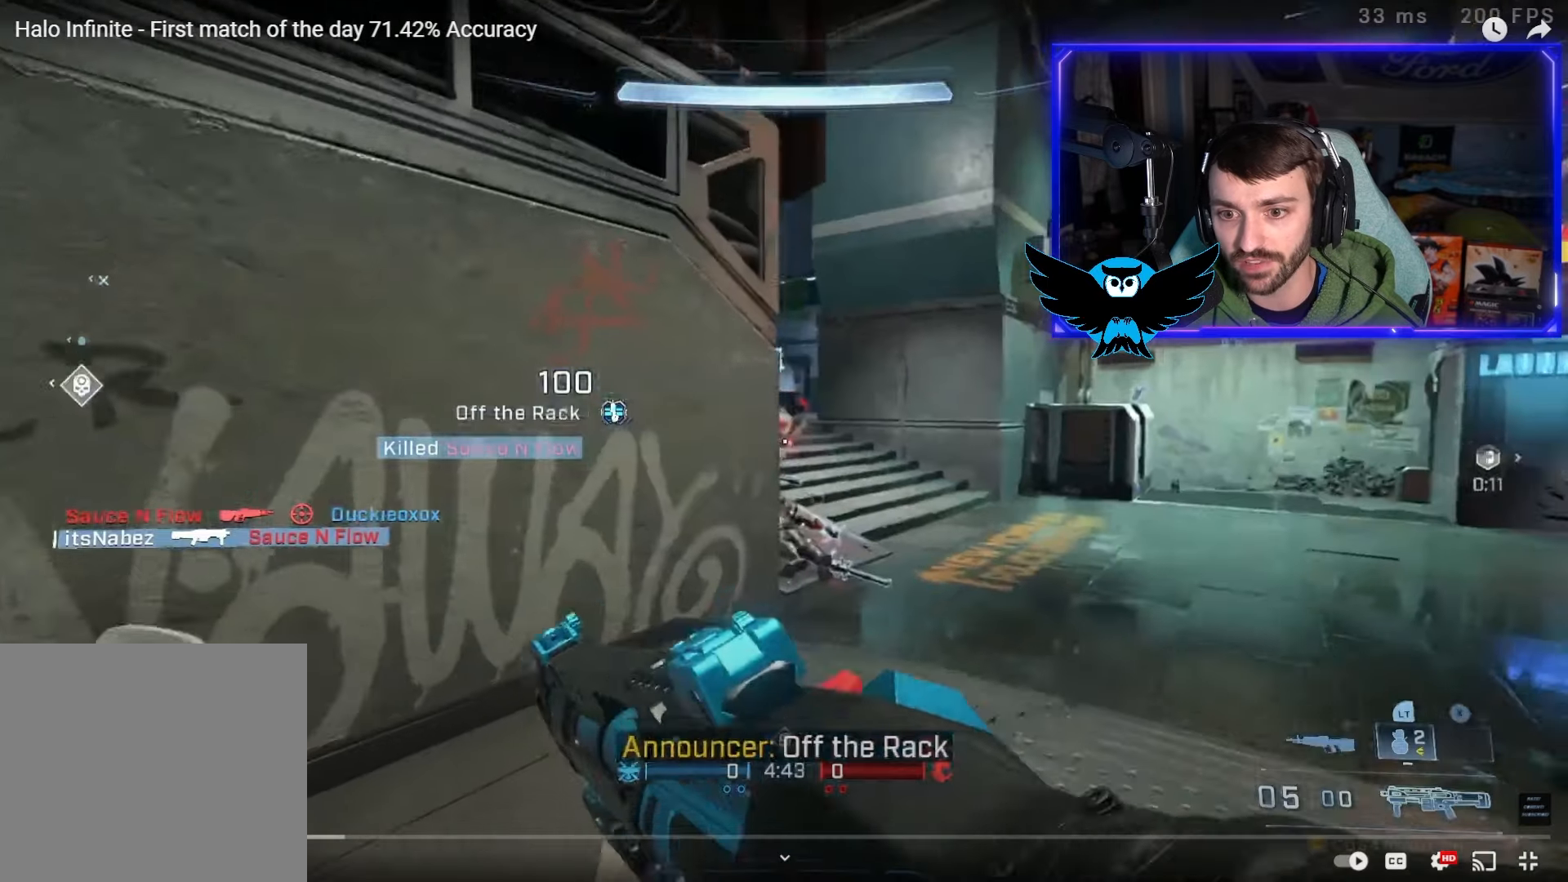
{"buttons": [], "left_stick": "up", "right_stick": "down-left", "events": [[33, "right_stick", "center"], [300, "B", "down"], [367, "B", "up"], [500, "right_stick", "down-left"]]}
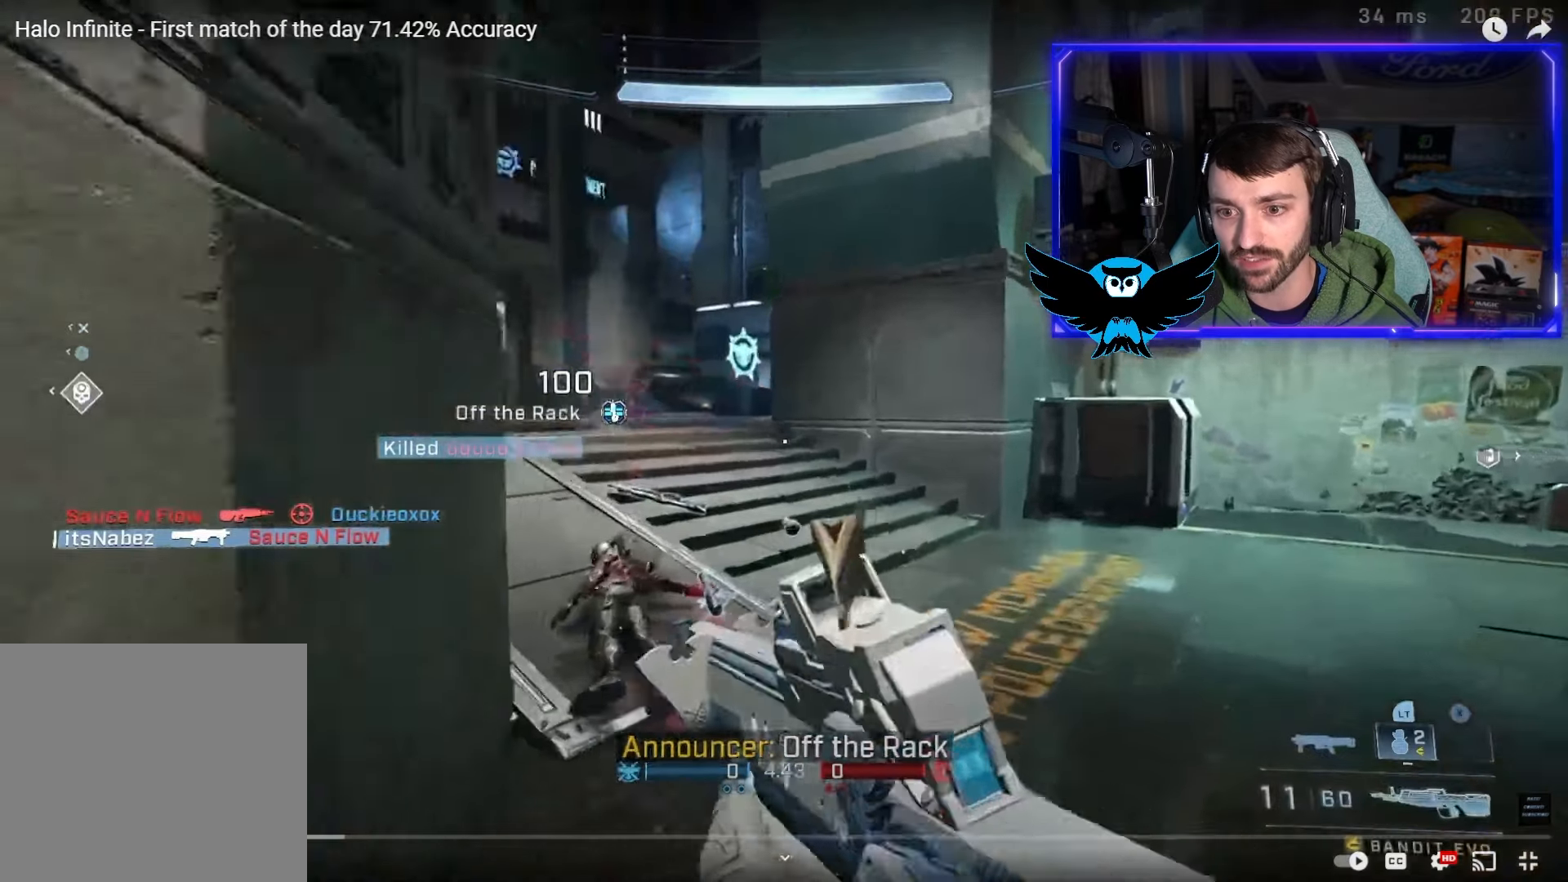
{"buttons": [], "left_stick": "up", "right_stick": "center", "events": [[33, "right_stick", "left"], [250, "right_stick", "center"], [300, "B", "down"], [400, "B", "up"]]}
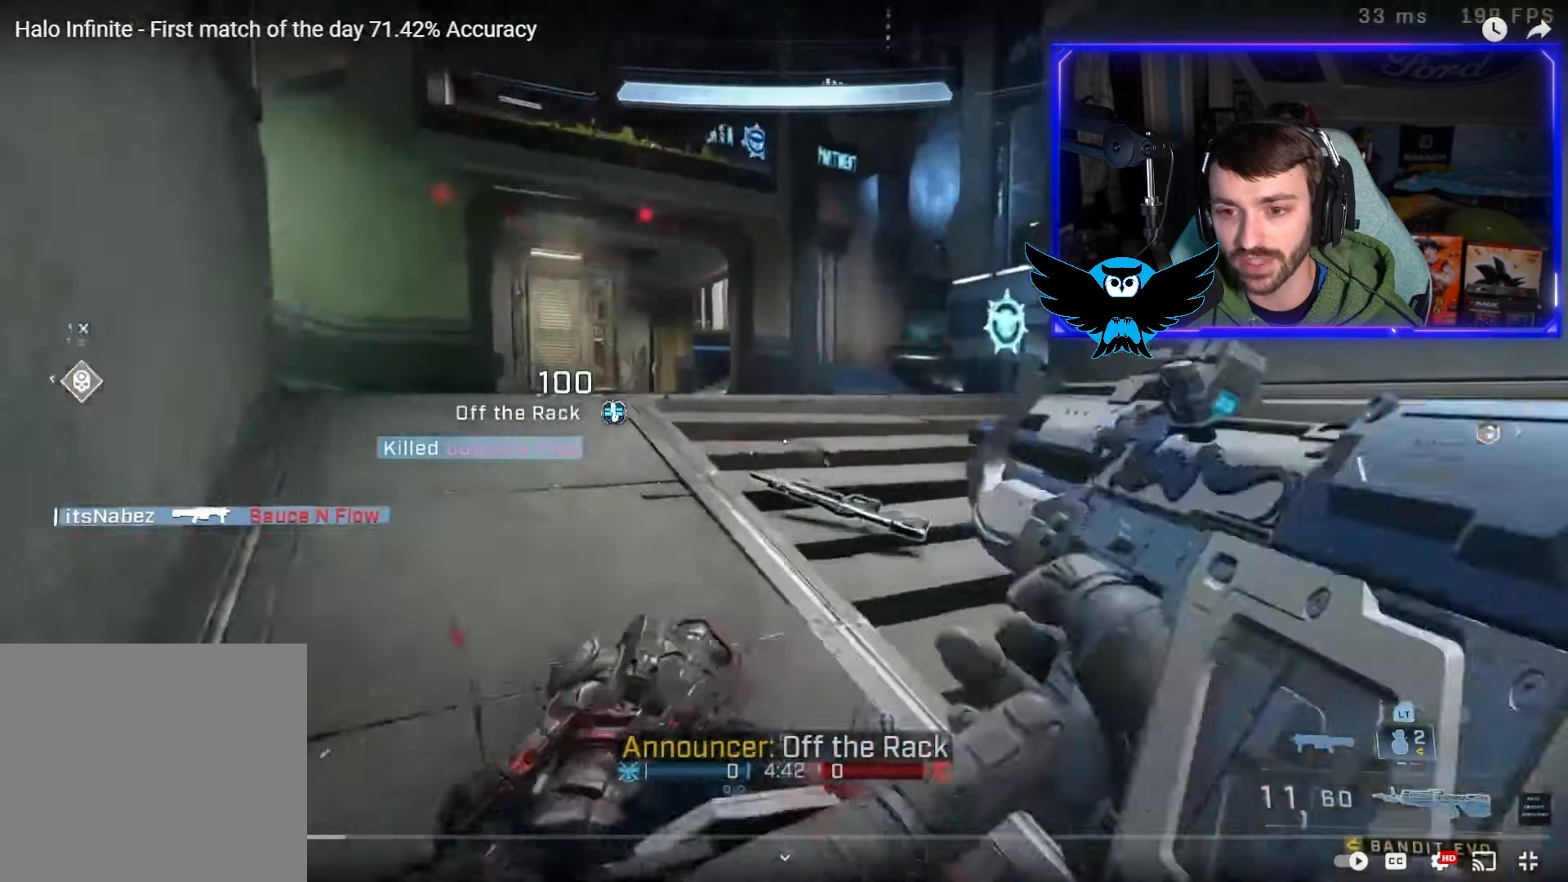
{"buttons": [], "left_stick": "up", "right_stick": "center", "events": [[33, "right_stick", "down-left"], [133, "right_stick", "left"], [367, "right_stick", "center"]]}
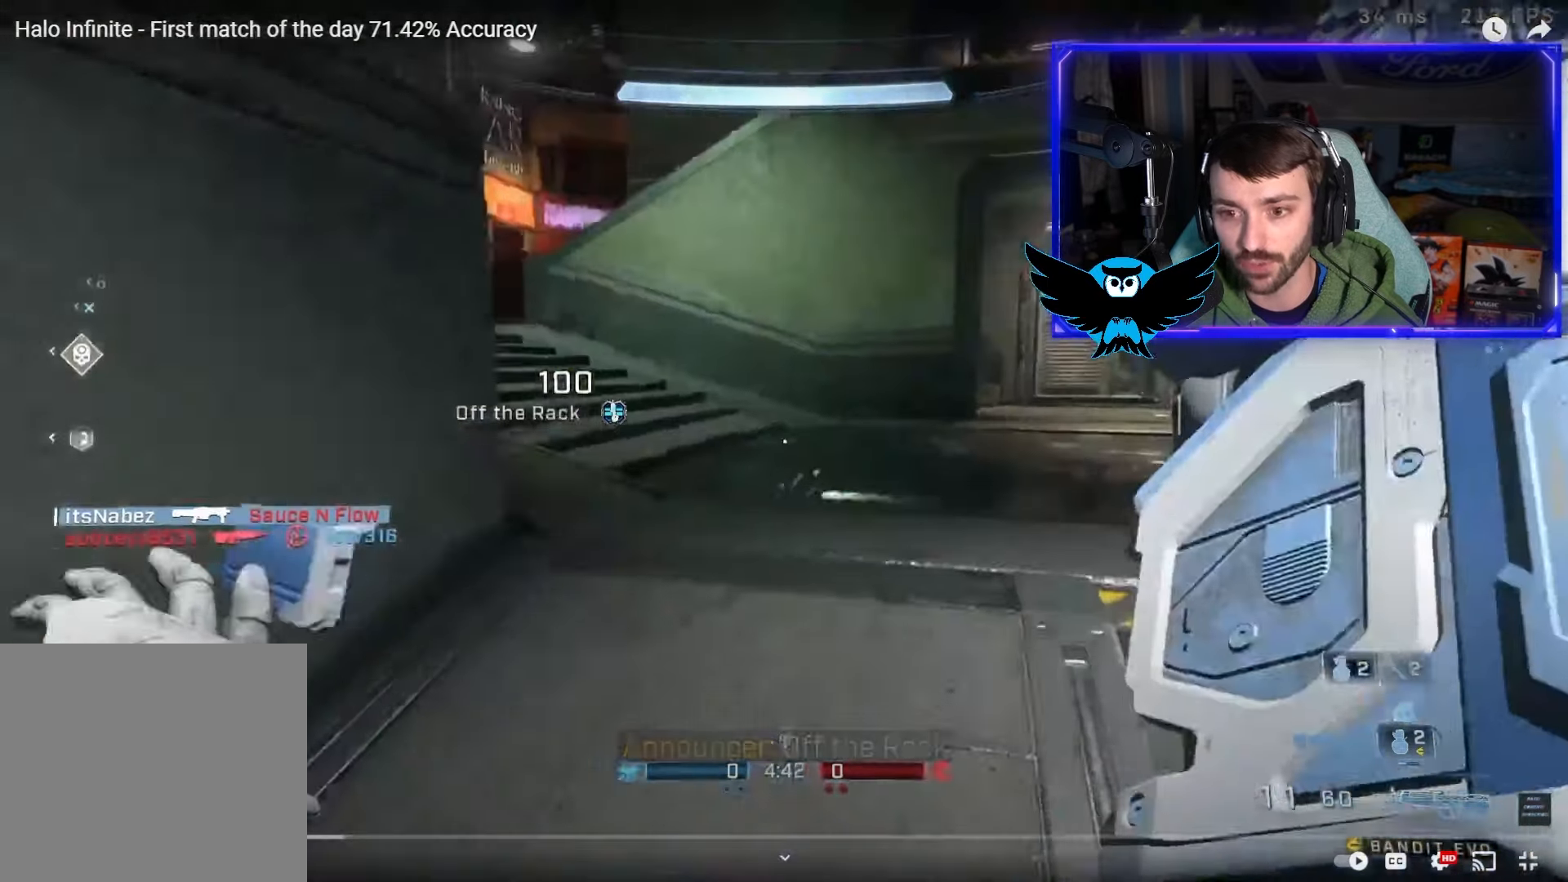
{"buttons": [], "left_stick": "up", "right_stick": "left", "events": [[67, "right_stick", "left"]]}
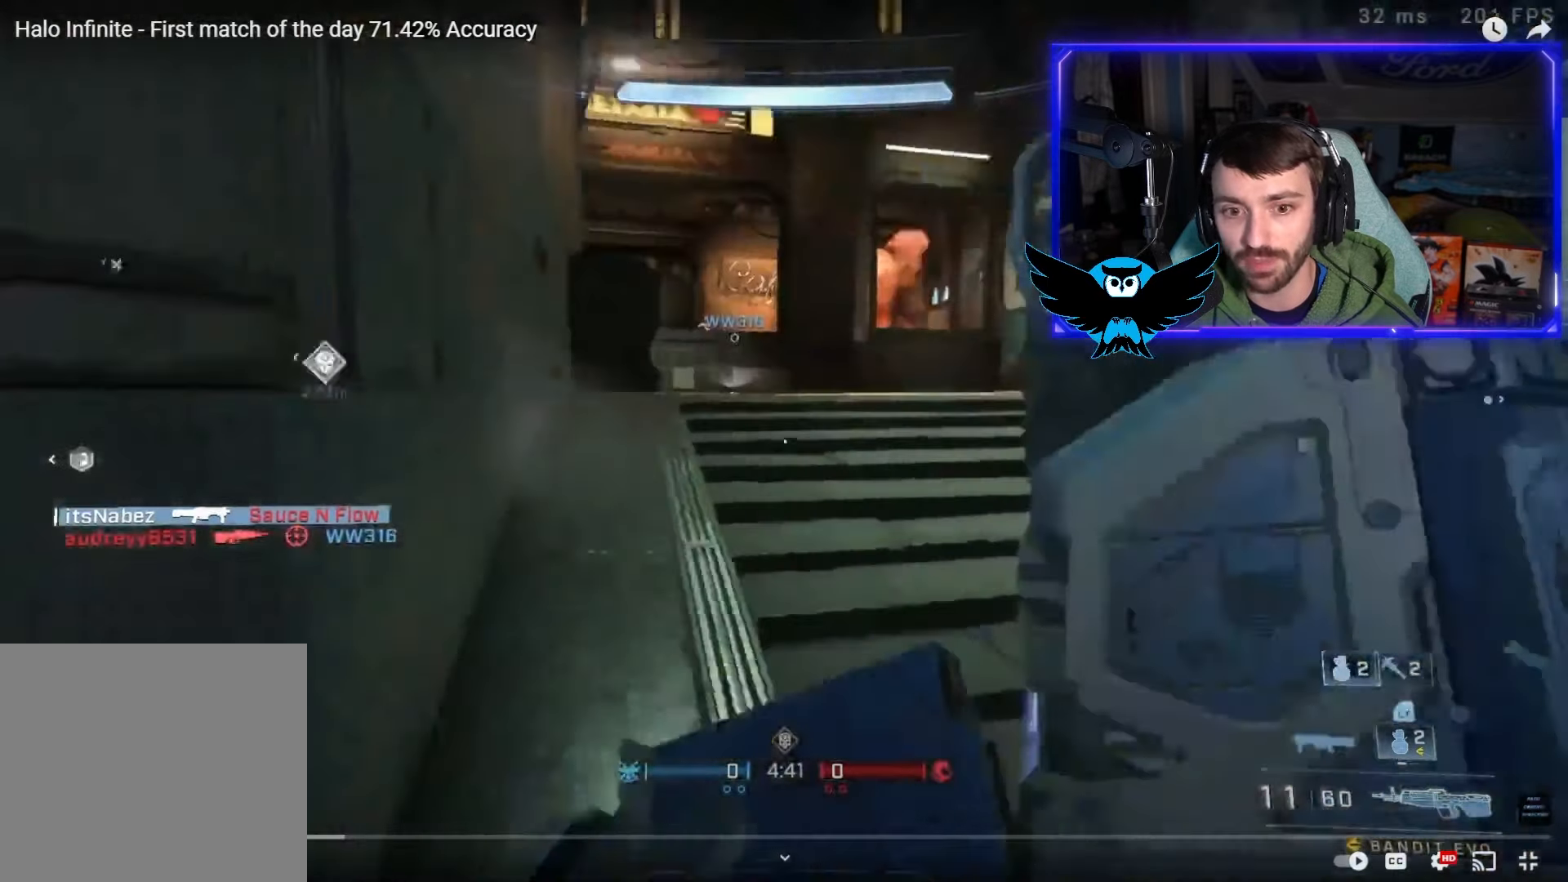
{"buttons": [], "left_stick": "up", "right_stick": "left", "events": [[117, "right_stick", "center"], [483, "right_stick", "left"]]}
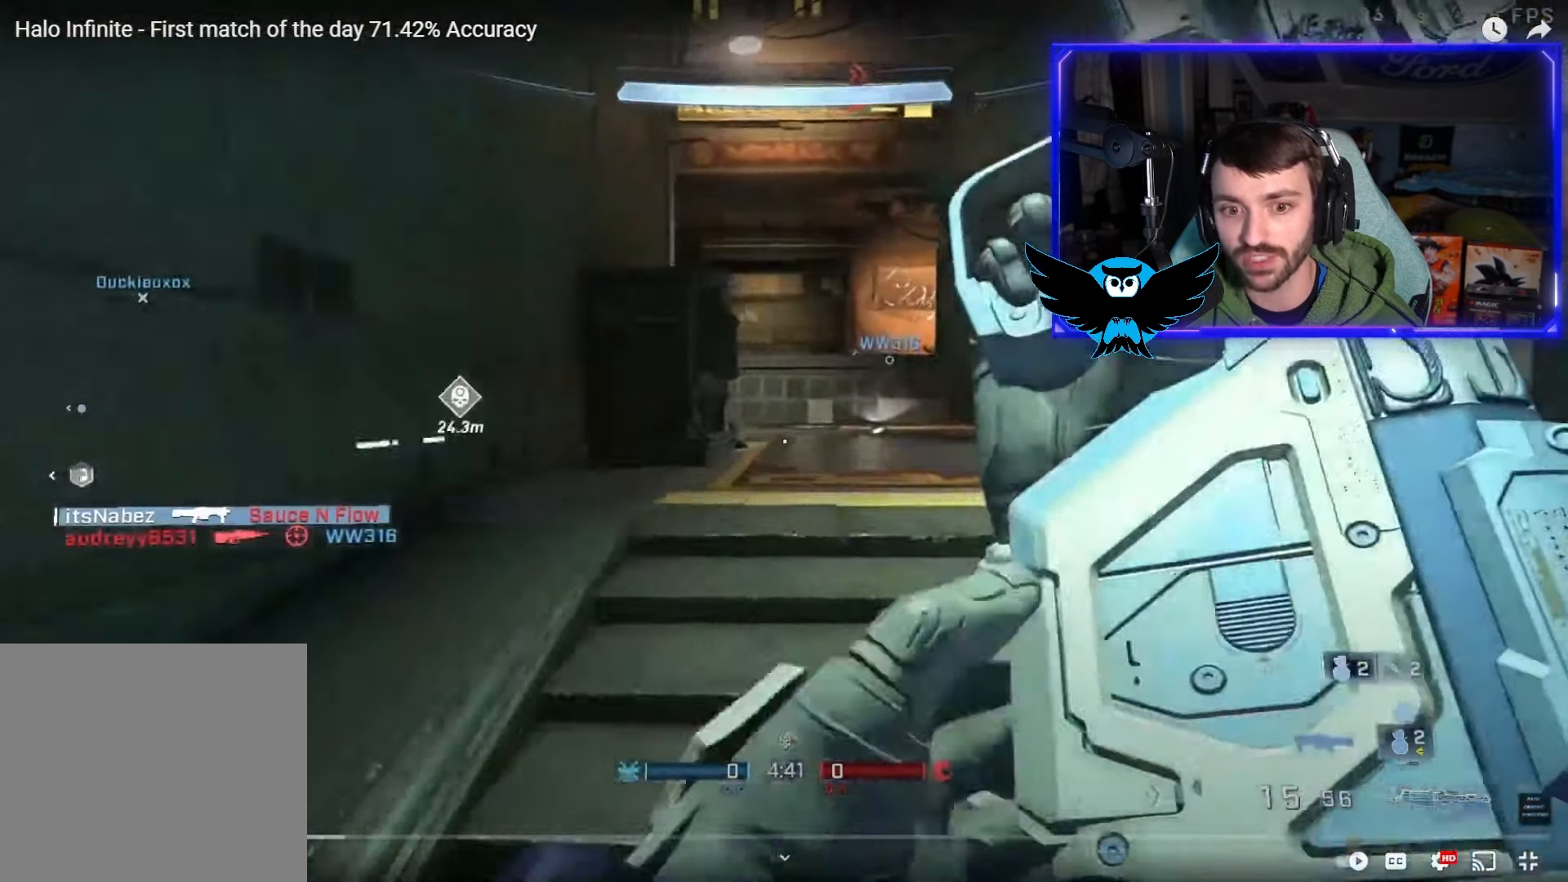
{"buttons": ["Y"], "left_stick": "up", "right_stick": "left", "events": [[183, "L3", "down"], [217, "right_stick", "center"], [283, "right_stick", "left"], [383, "Y", "down"], [450, "L3", "up"]]}
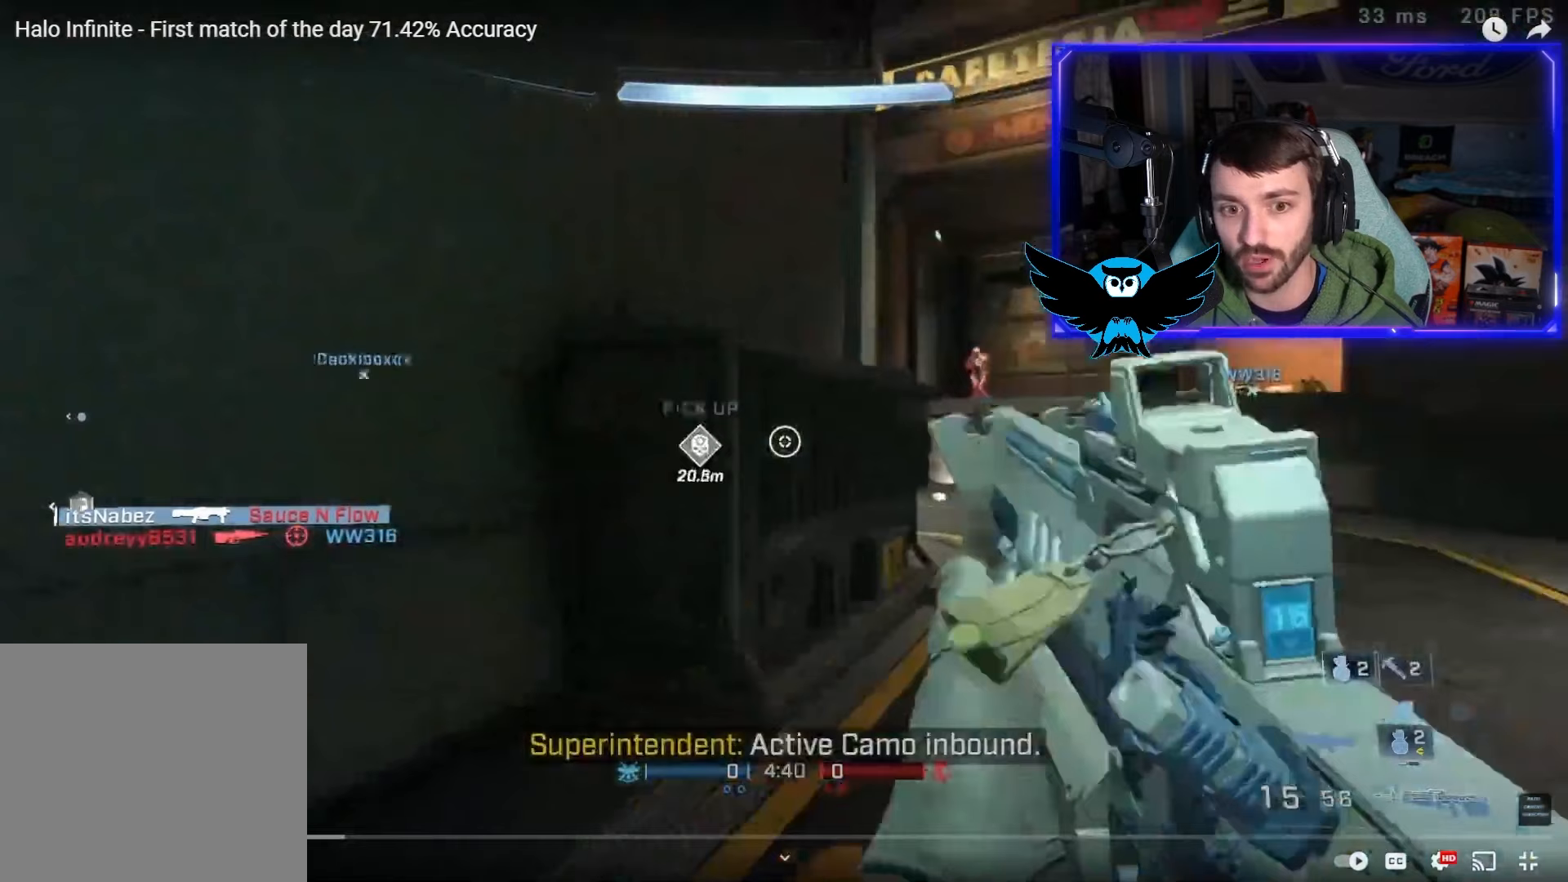
{"buttons": [], "left_stick": "up-right", "right_stick": "up", "events": [[17, "Y", "up"], [17, "right_stick", "up"], [33, "left_stick", "up-right"]]}
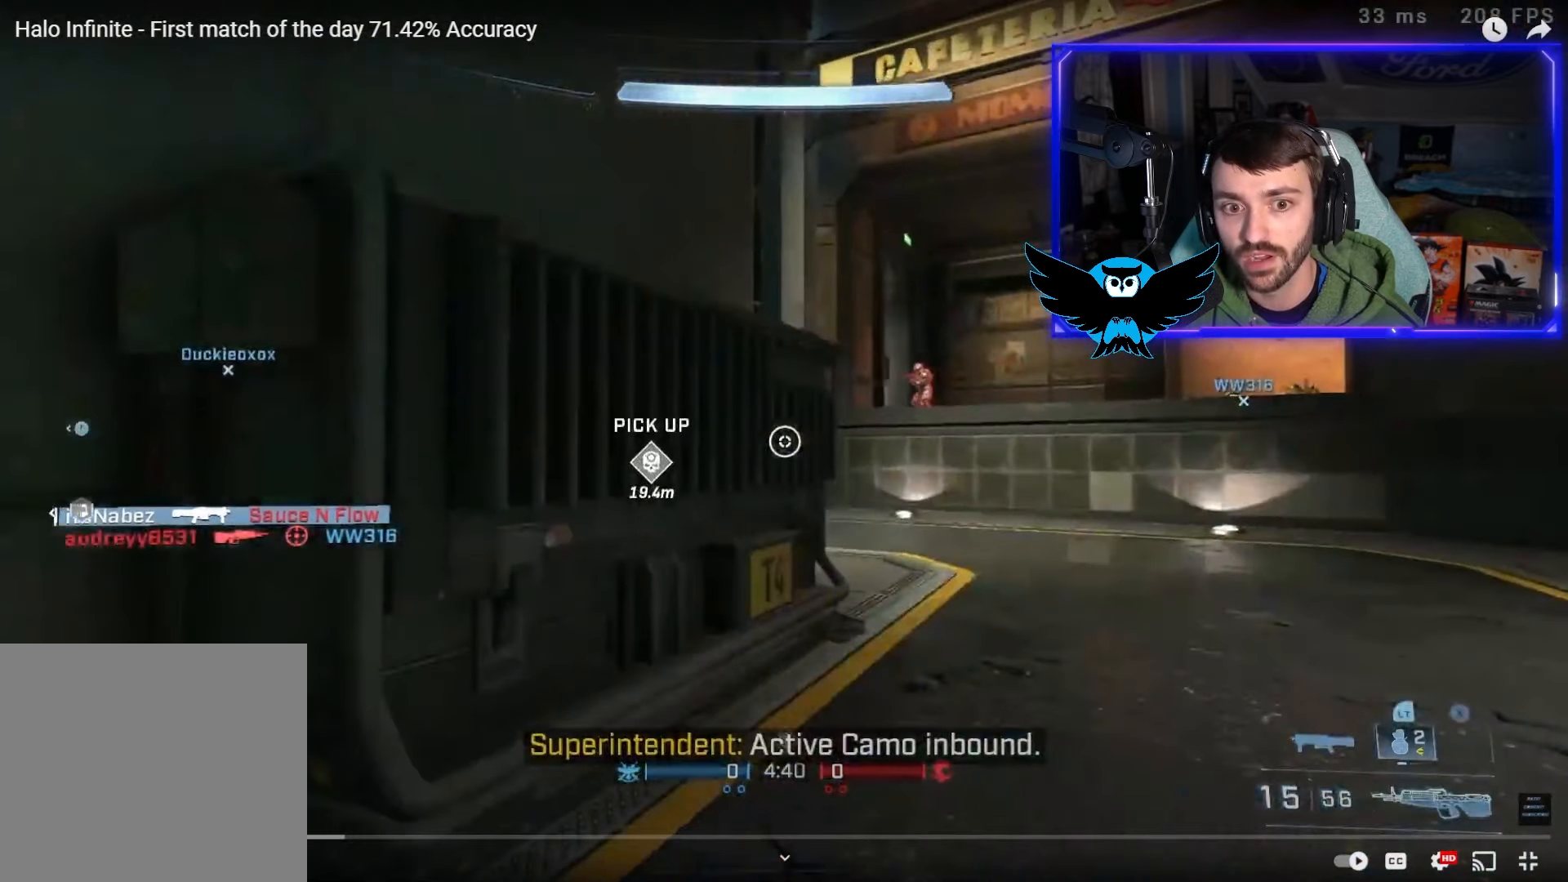
{"buttons": [], "left_stick": "up-right", "right_stick": "up", "events": []}
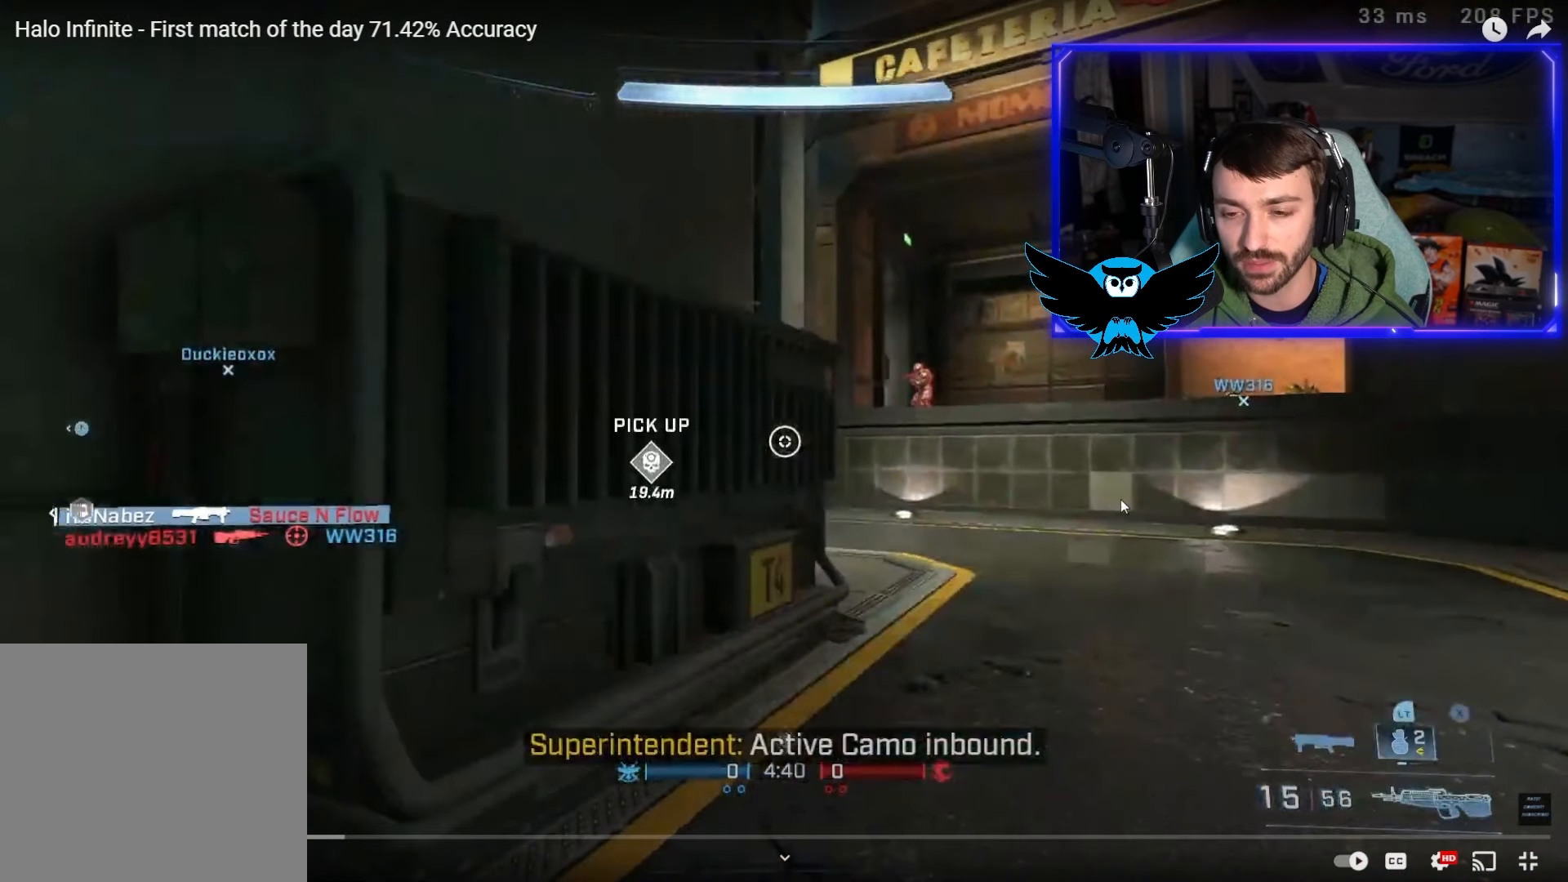
{"buttons": [], "left_stick": "up-right", "right_stick": "up", "events": []}
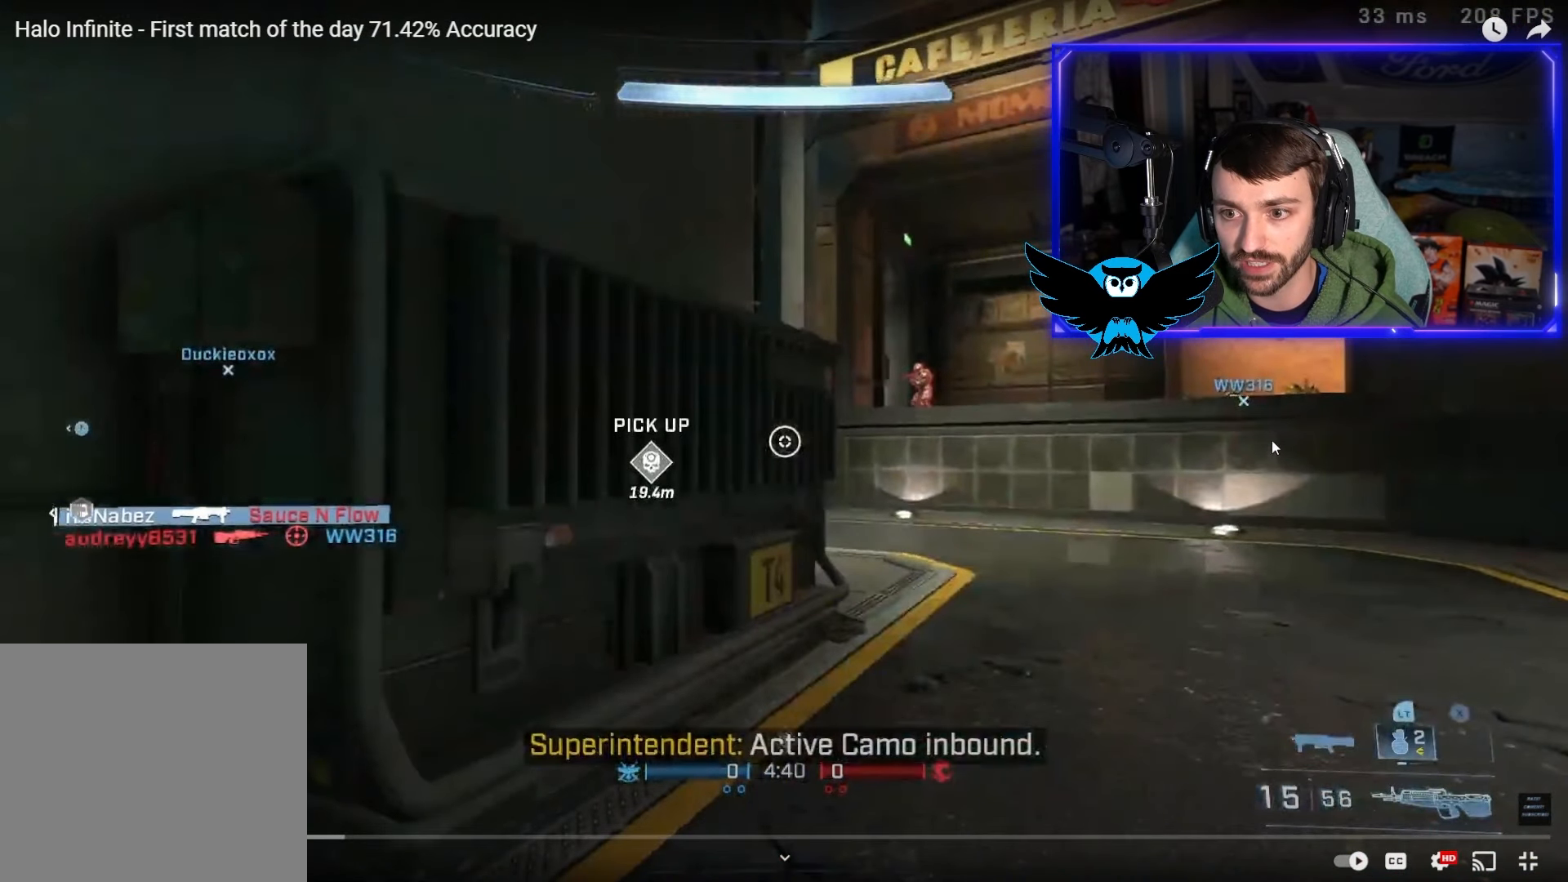
{"buttons": [], "left_stick": "up-right", "right_stick": "up", "events": []}
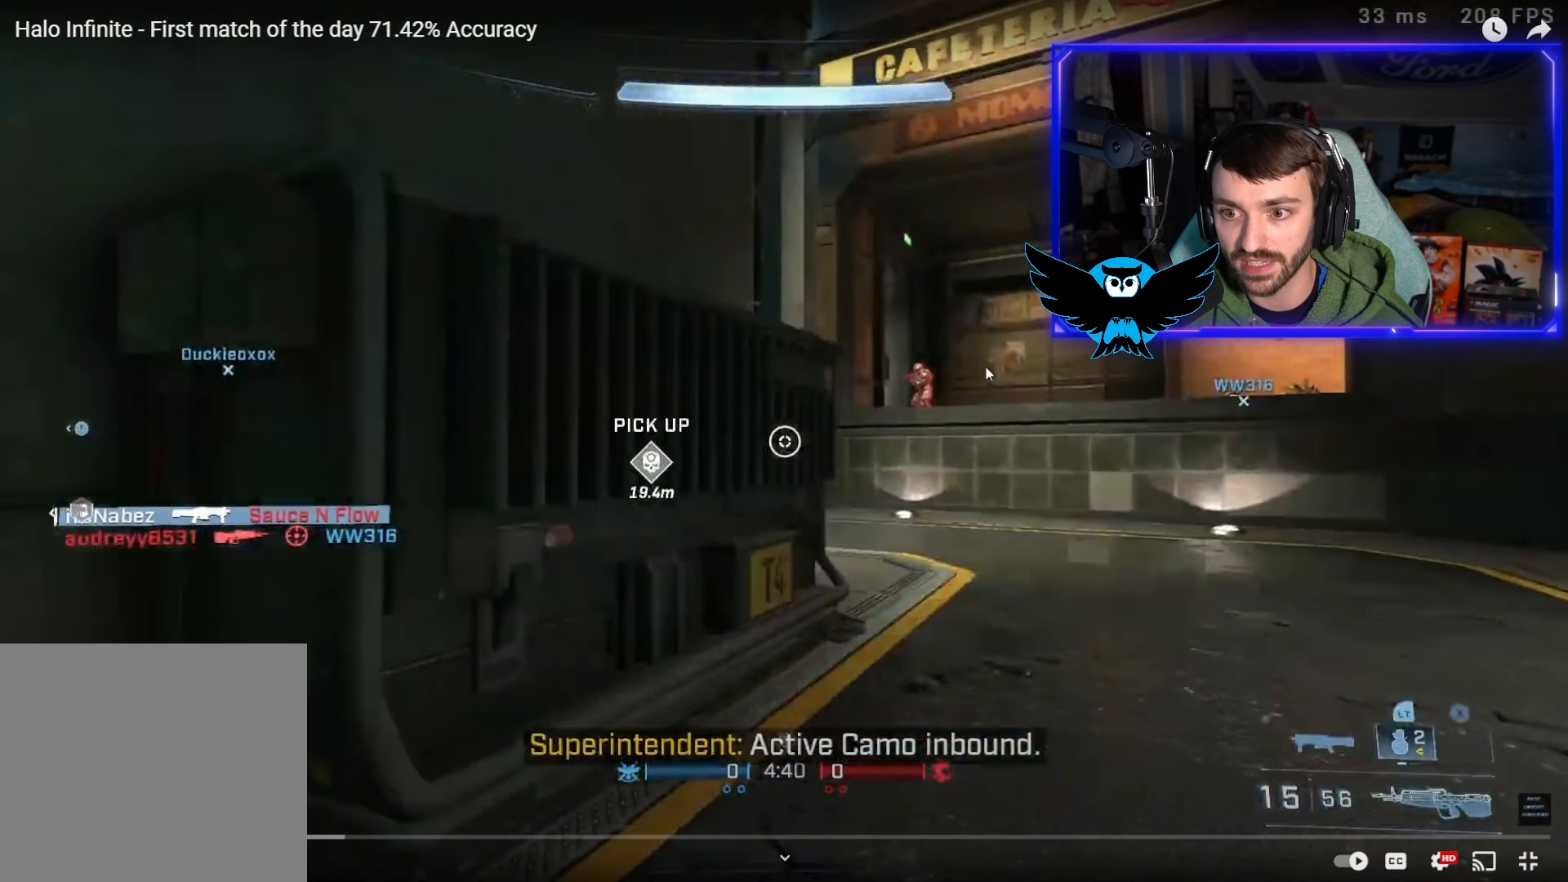
{"buttons": [], "left_stick": "up-right", "right_stick": "up", "events": []}
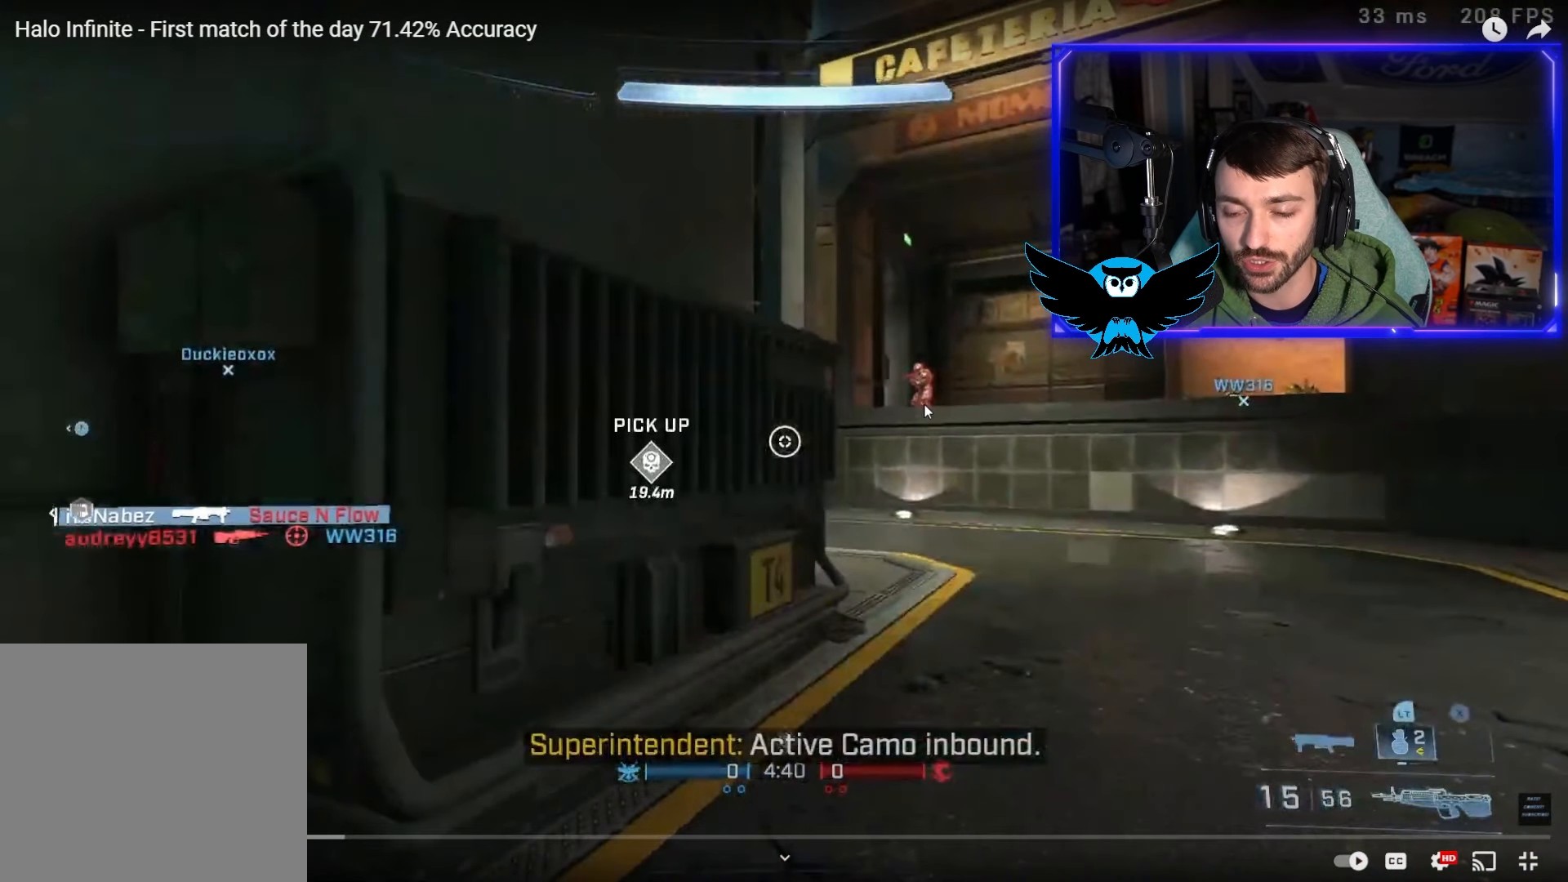
{"buttons": [], "left_stick": "up-right", "right_stick": "up", "events": []}
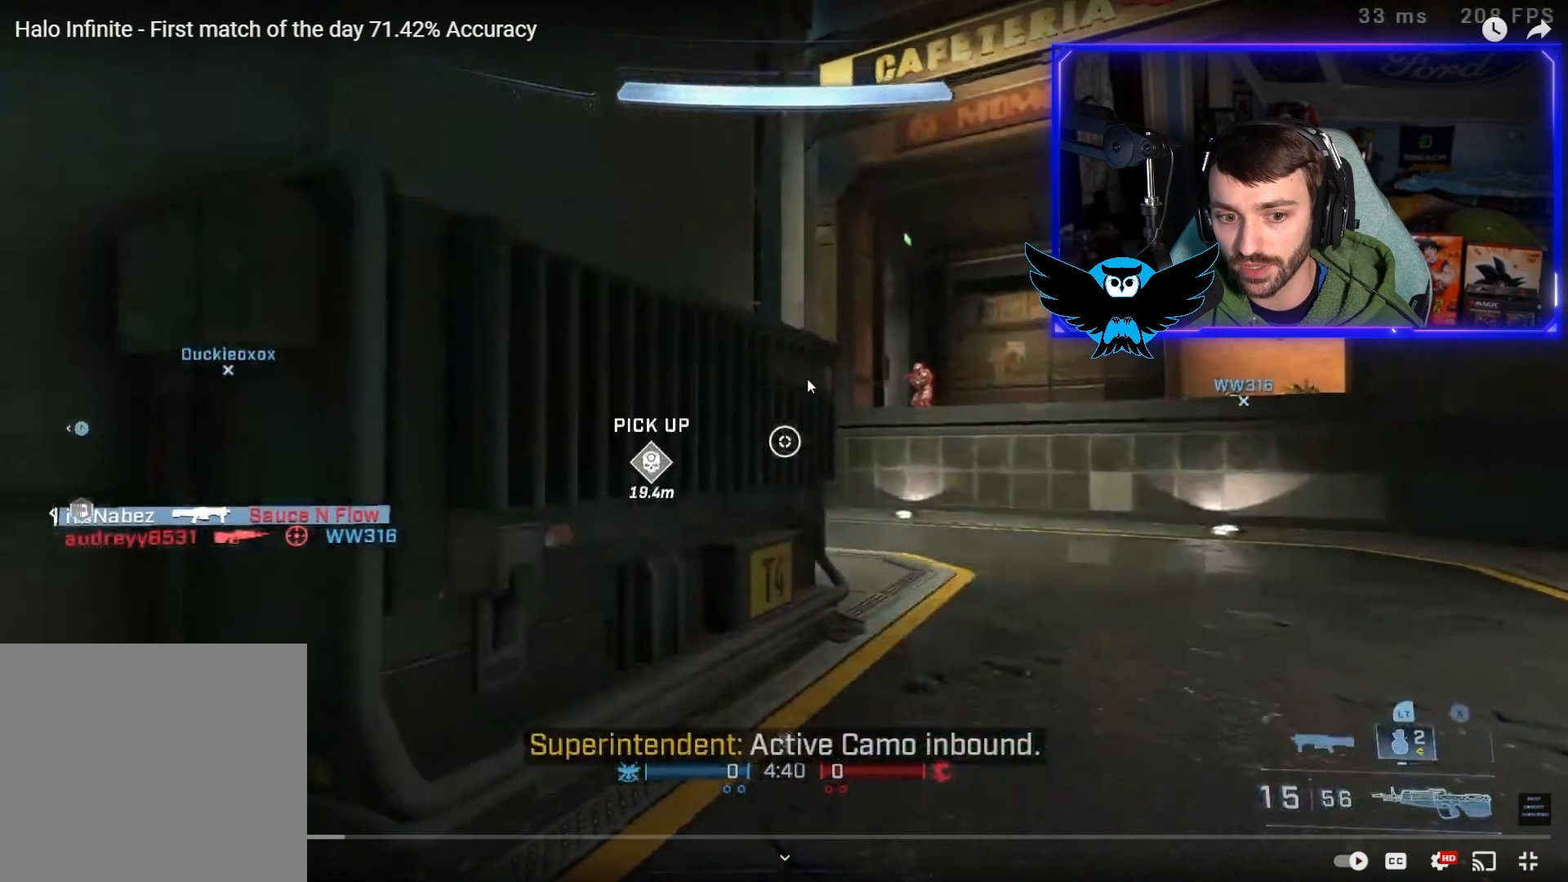
{"buttons": [], "left_stick": "up-right", "right_stick": "up", "events": [[350, "R2", "down"], [400, "R2", "up"]]}